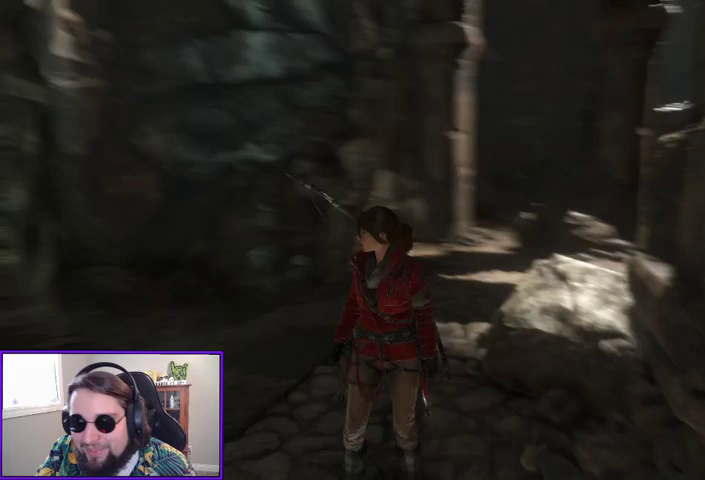
Gameplay with a controller (Xbox layout); each line is a JSON object with the inputs held at the frame after it. "events" lists button and stick changes between this image and that frame as [ms after this image, input, new state], when the widget could be followed in between.
{"buttons": [], "left_stick": "up", "right_stick": "up-right", "events": [[133, "right_stick", "center"], [367, "right_stick", "up-right"]]}
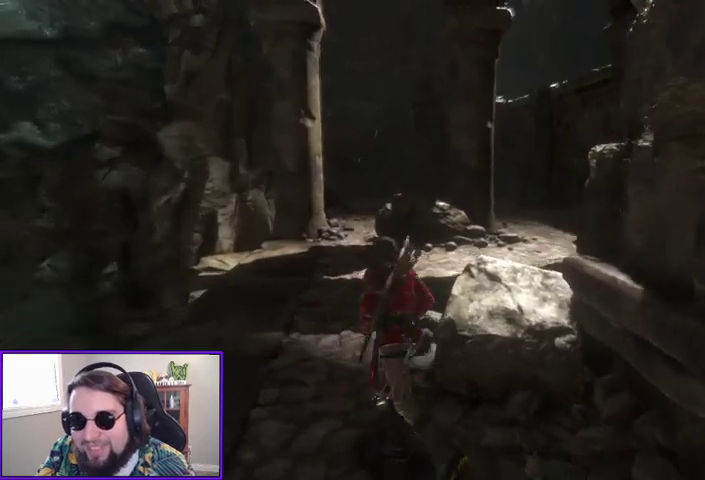
{"buttons": [], "left_stick": "up-left", "right_stick": "center", "events": [[100, "left_stick", "up-left"], [233, "right_stick", "center"]]}
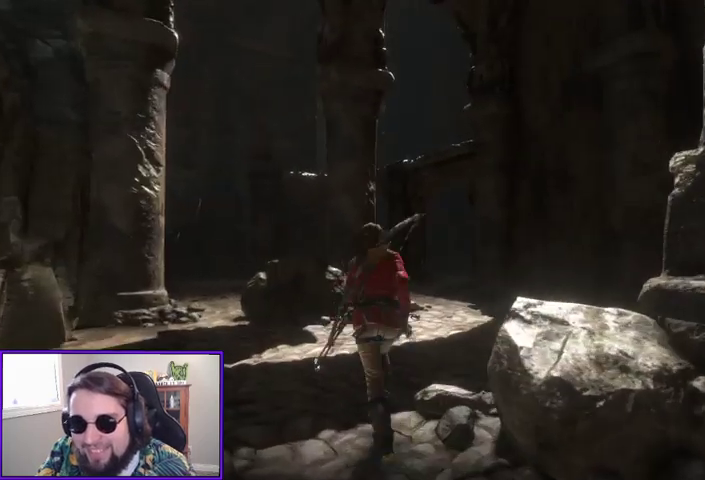
{"buttons": [], "left_stick": "up-left", "right_stick": "up-right", "events": [[267, "right_stick", "up-right"]]}
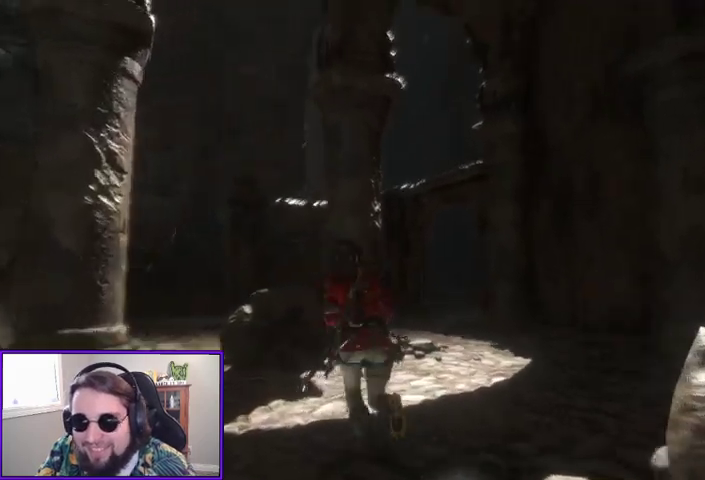
{"buttons": [], "left_stick": "up-right", "right_stick": "center", "events": [[33, "left_stick", "up"], [33, "right_stick", "center"], [133, "left_stick", "up-right"]]}
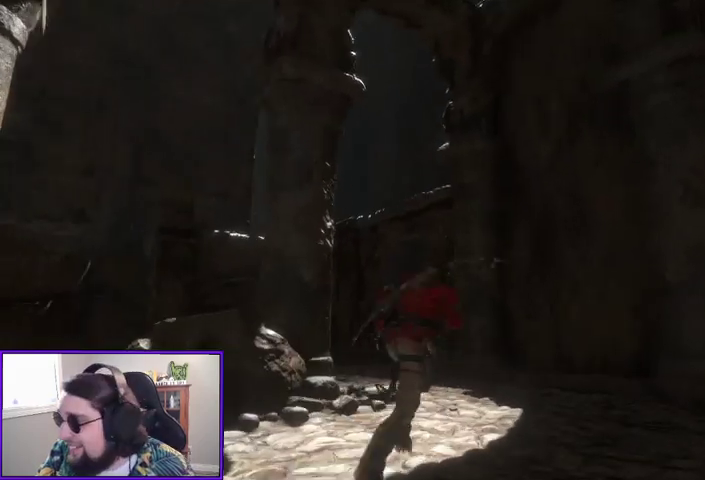
{"buttons": [], "left_stick": "up-right", "right_stick": "center", "events": [[167, "right_stick", "down"], [400, "right_stick", "center"]]}
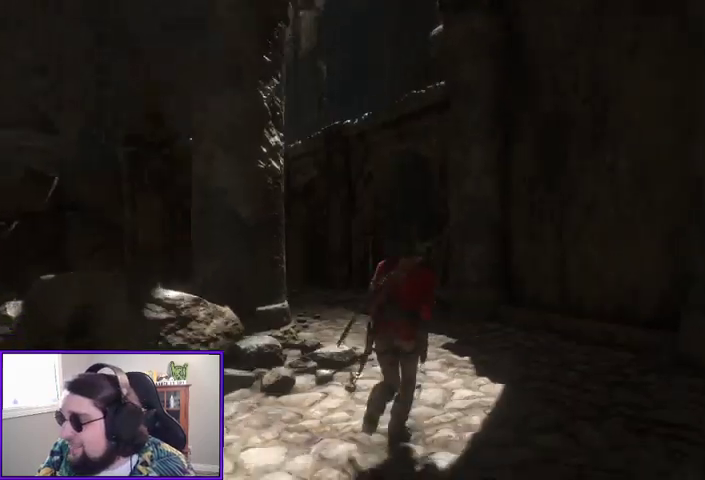
{"buttons": [], "left_stick": "center", "right_stick": "center", "events": [[367, "left_stick", "center"]]}
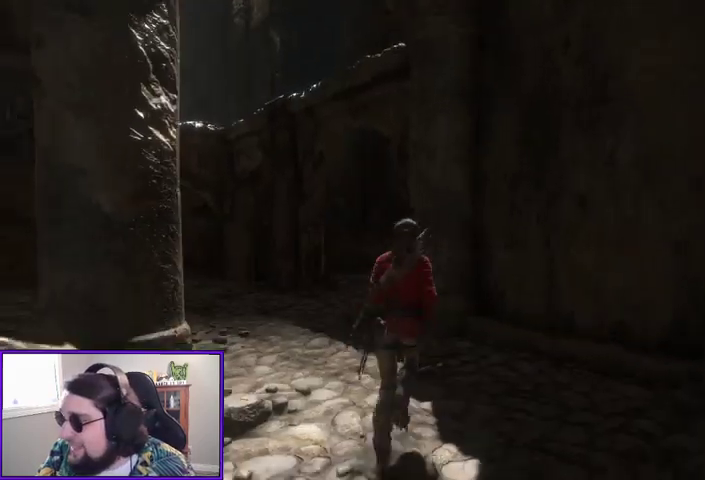
{"buttons": [], "left_stick": "center", "right_stick": "center", "events": []}
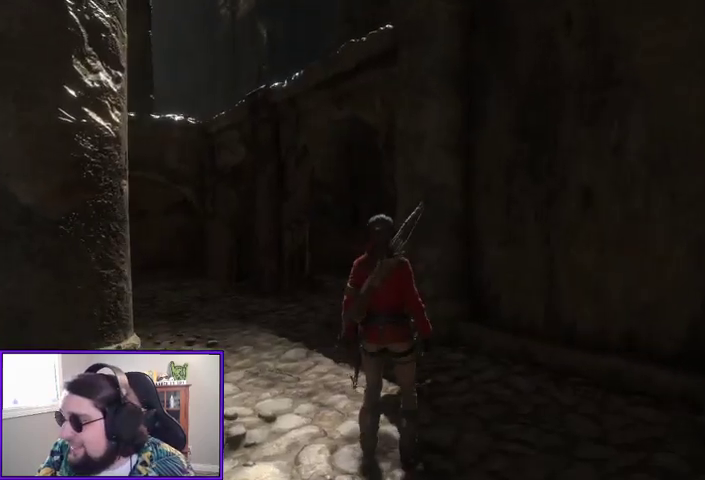
{"buttons": [], "left_stick": "center", "right_stick": "center", "events": []}
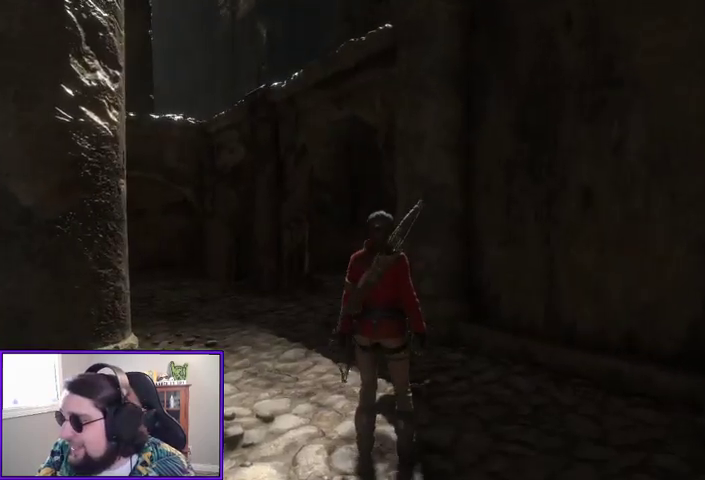
{"buttons": [], "left_stick": "center", "right_stick": "center", "events": []}
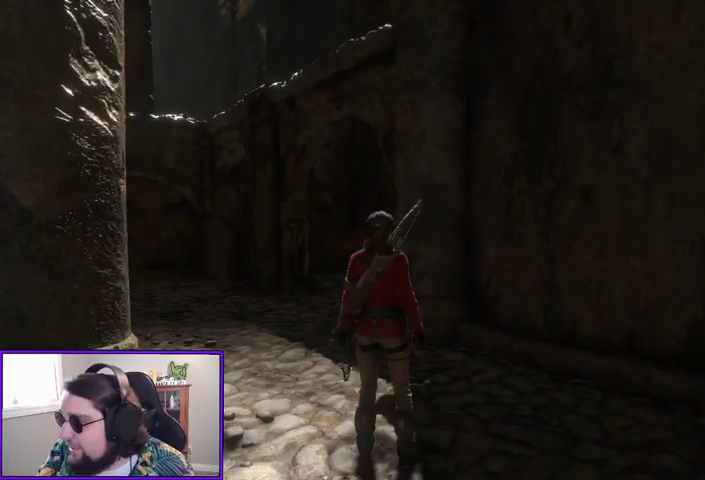
{"buttons": [], "left_stick": "center", "right_stick": "center", "events": []}
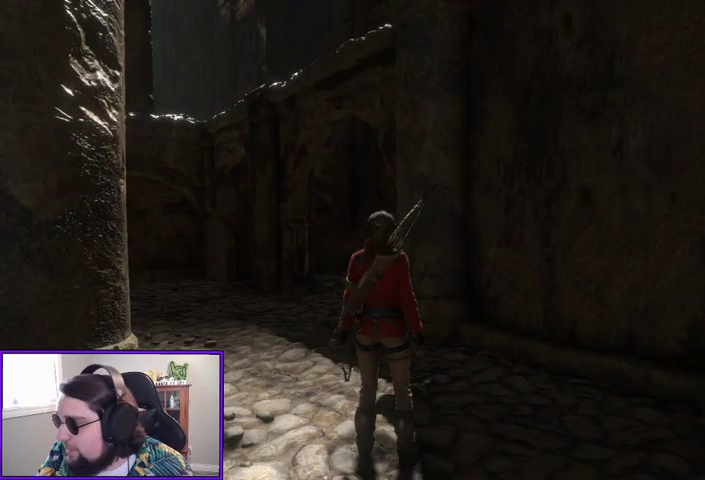
{"buttons": [], "left_stick": "center", "right_stick": "center", "events": []}
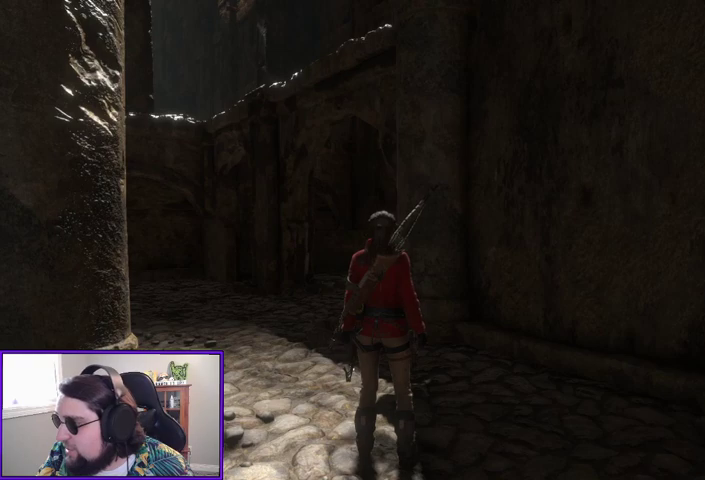
{"buttons": [], "left_stick": "center", "right_stick": "center", "events": []}
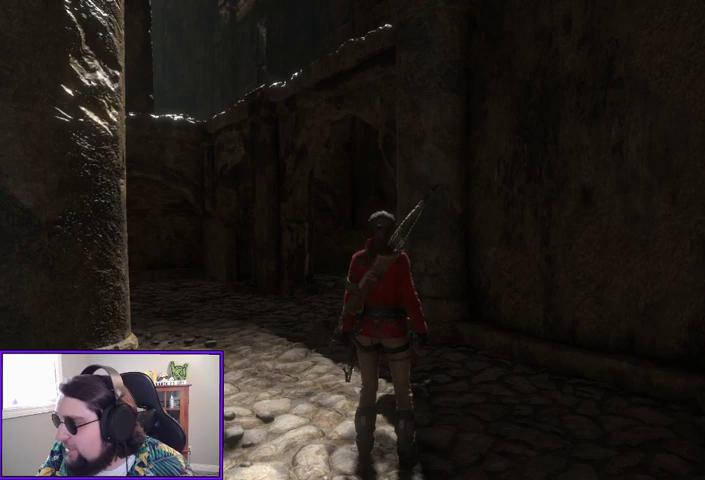
{"buttons": [], "left_stick": "center", "right_stick": "center", "events": []}
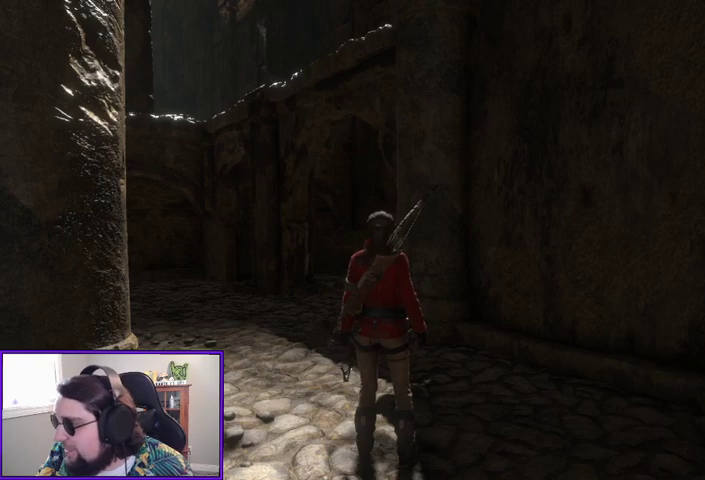
{"buttons": [], "left_stick": "center", "right_stick": "center", "events": []}
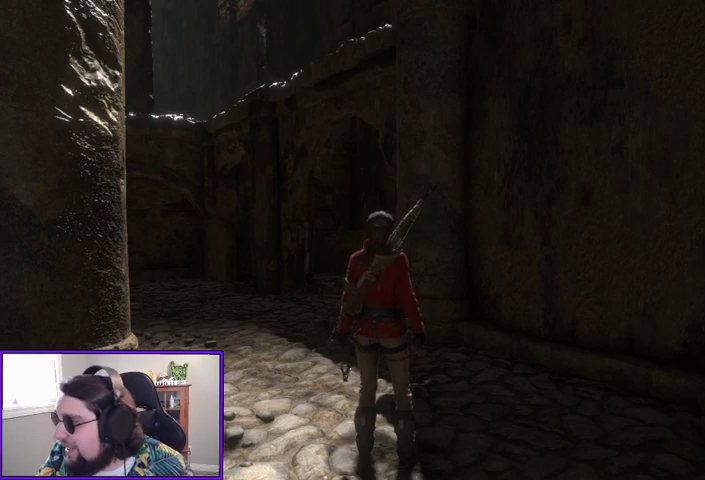
{"buttons": [], "left_stick": "up", "right_stick": "center", "events": [[433, "left_stick", "up"]]}
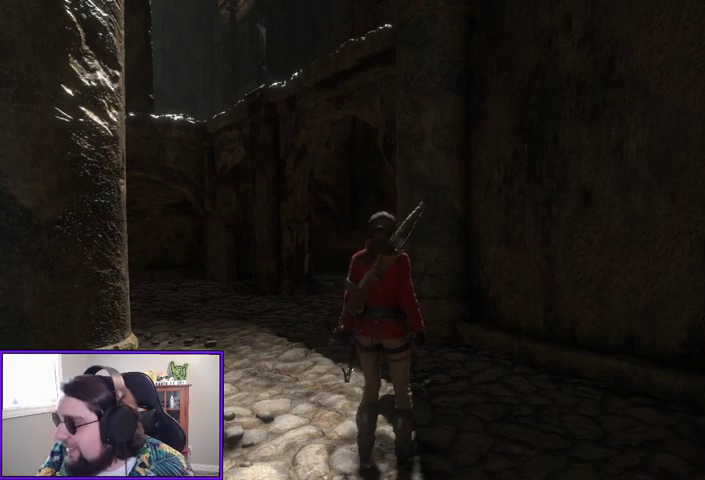
{"buttons": [], "left_stick": "up", "right_stick": "left", "events": [[267, "right_stick", "left"]]}
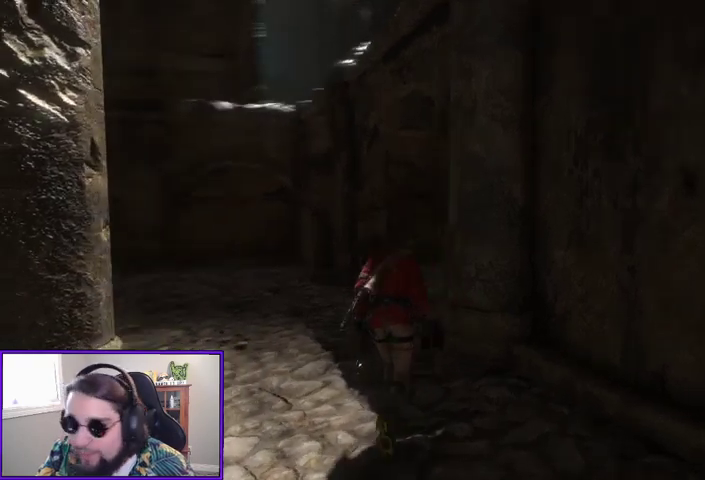
{"buttons": [], "left_stick": "up", "right_stick": "center", "events": [[33, "right_stick", "center"]]}
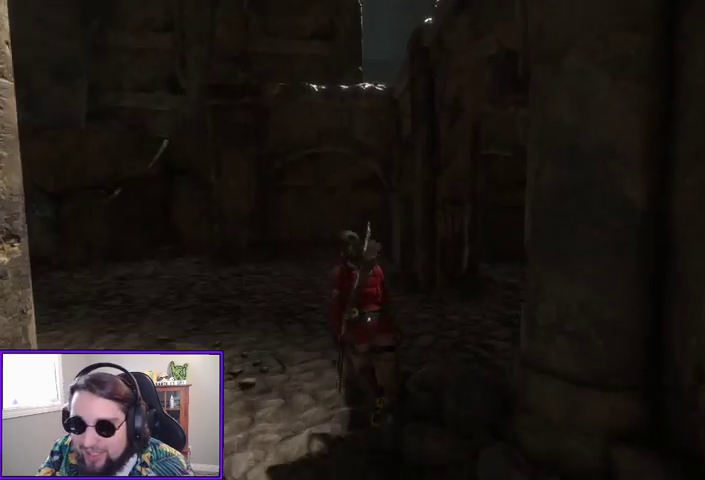
{"buttons": [], "left_stick": "up", "right_stick": "center", "events": [[233, "right_stick", "left"], [500, "right_stick", "center"]]}
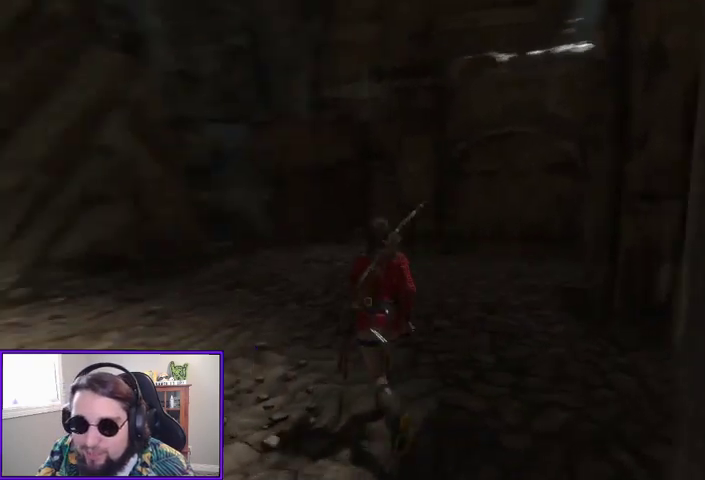
{"buttons": [], "left_stick": "up", "right_stick": "left", "events": [[267, "right_stick", "left"]]}
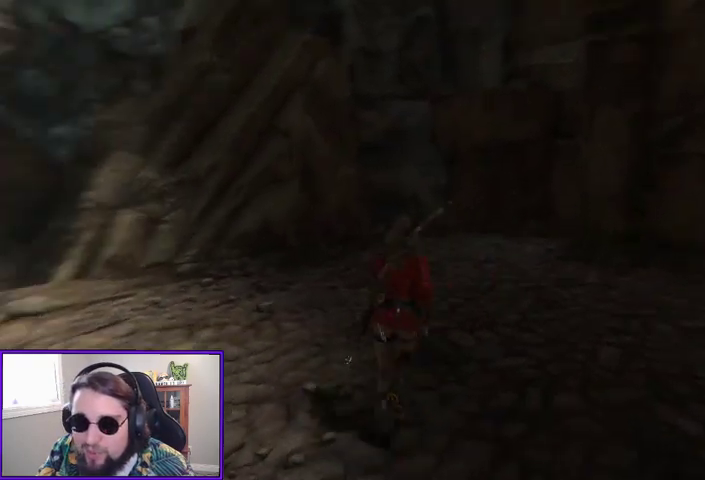
{"buttons": [], "left_stick": "up-left", "right_stick": "left", "events": [[100, "right_stick", "center"], [333, "right_stick", "left"], [433, "left_stick", "up-left"]]}
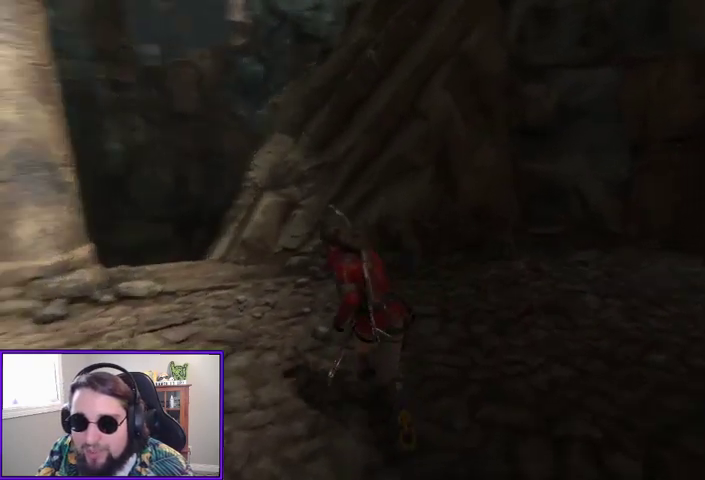
{"buttons": [], "left_stick": "up", "right_stick": "center", "events": [[400, "left_stick", "up"], [400, "right_stick", "center"]]}
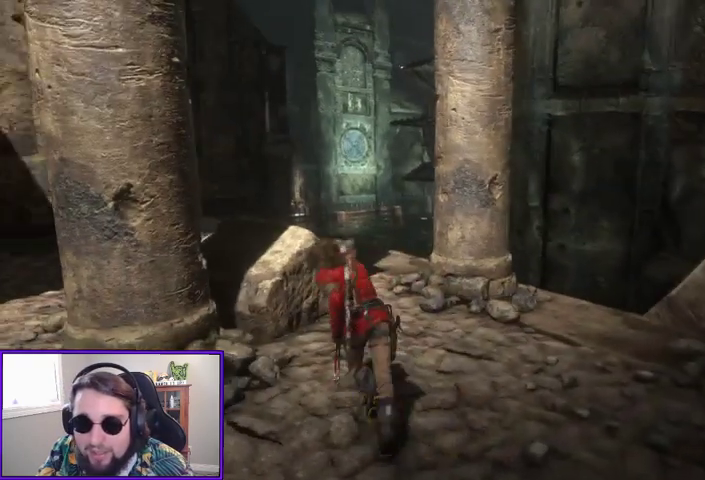
{"buttons": [], "left_stick": "center", "right_stick": "left", "events": [[100, "left_stick", "up-right"], [333, "left_stick", "up"], [400, "right_stick", "left"], [500, "left_stick", "center"]]}
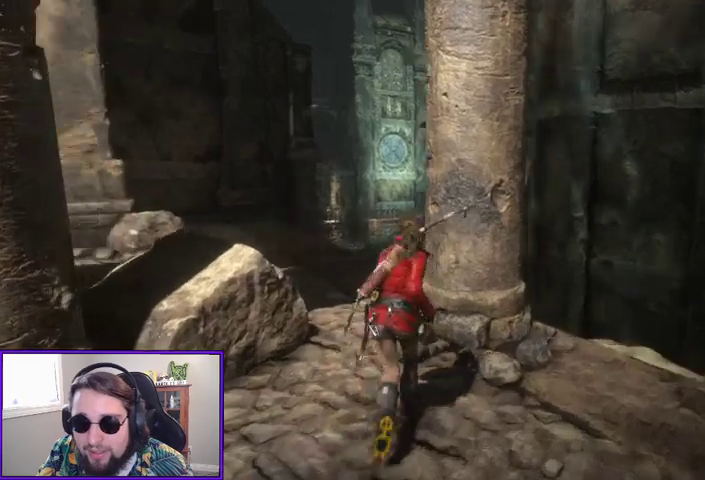
{"buttons": [], "left_stick": "up", "right_stick": "center", "events": [[200, "left_stick", "up-left"], [433, "left_stick", "up"], [433, "right_stick", "center"]]}
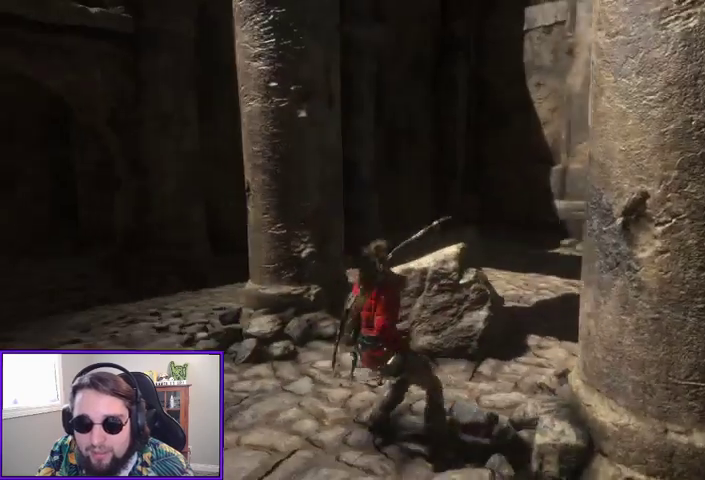
{"buttons": [], "left_stick": "center", "right_stick": "left", "events": [[33, "A", "down"], [133, "A", "up"], [233, "left_stick", "up-right"], [300, "right_stick", "left"], [467, "left_stick", "center"]]}
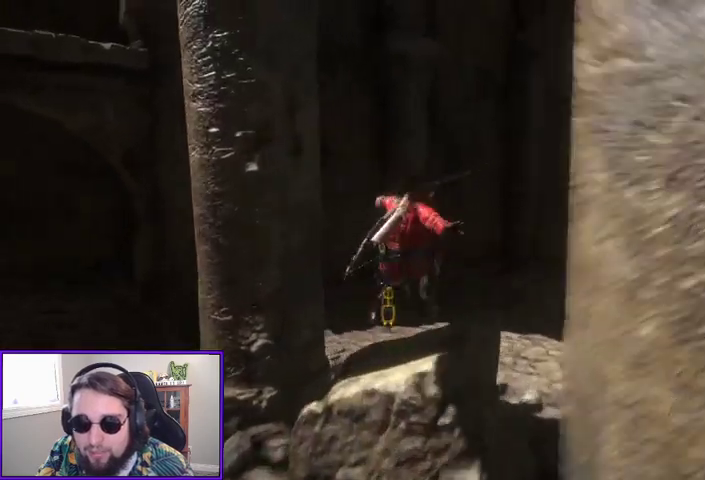
{"buttons": [], "left_stick": "up", "right_stick": "center"}
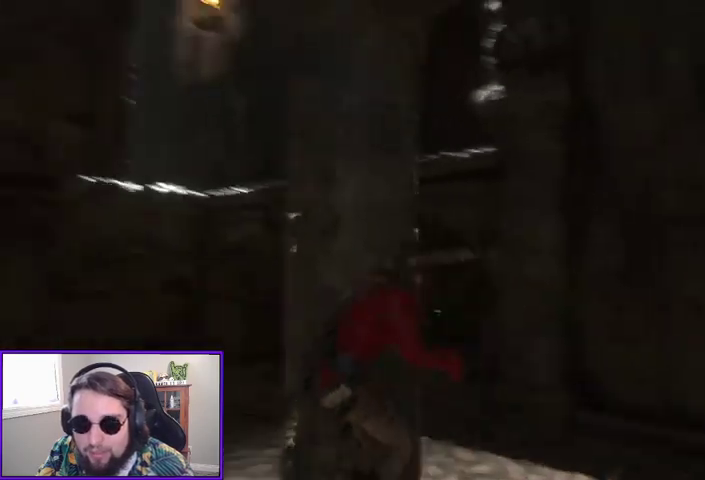
{"buttons": [], "left_stick": "up", "right_stick": "up", "events": [[100, "A", "down"], [233, "A", "up"], [400, "right_stick", "up"]]}
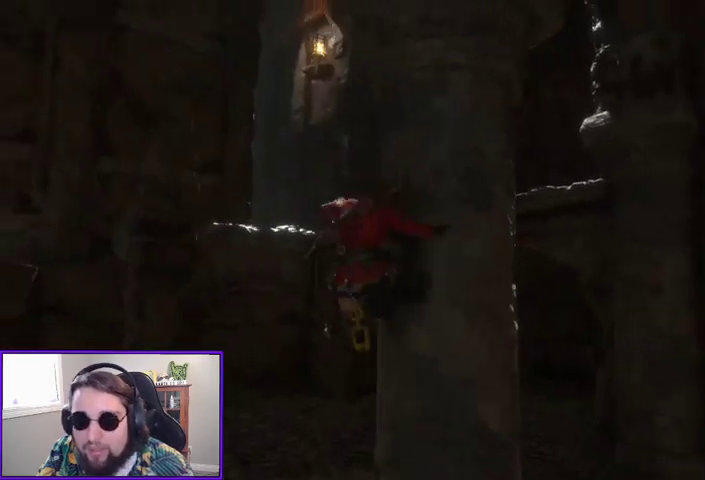
{"buttons": [], "left_stick": "up-right", "right_stick": "center"}
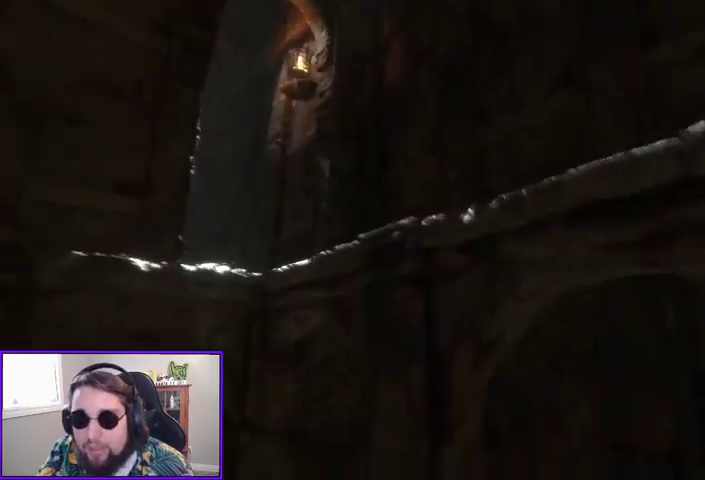
{"buttons": [], "left_stick": "down-left", "right_stick": "right", "events": [[233, "left_stick", "up"], [333, "left_stick", "up-left"], [333, "right_stick", "right"], [500, "left_stick", "down-left"]]}
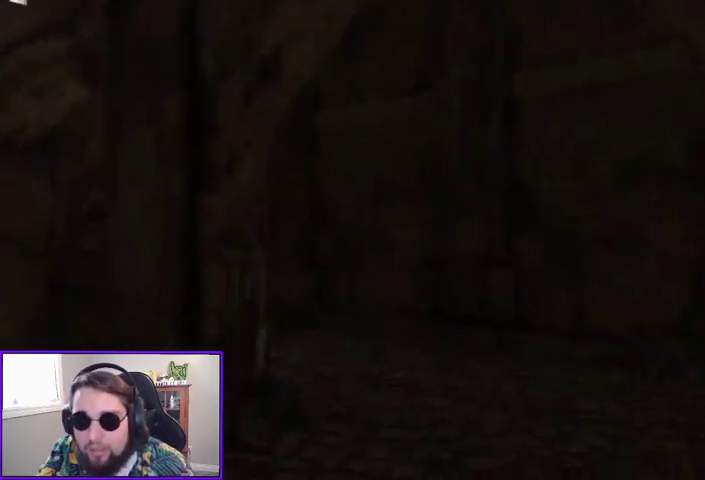
{"buttons": [], "left_stick": "up-right", "right_stick": "right", "events": [[233, "left_stick", "down-right"], [367, "left_stick", "right"], [467, "left_stick", "up-right"]]}